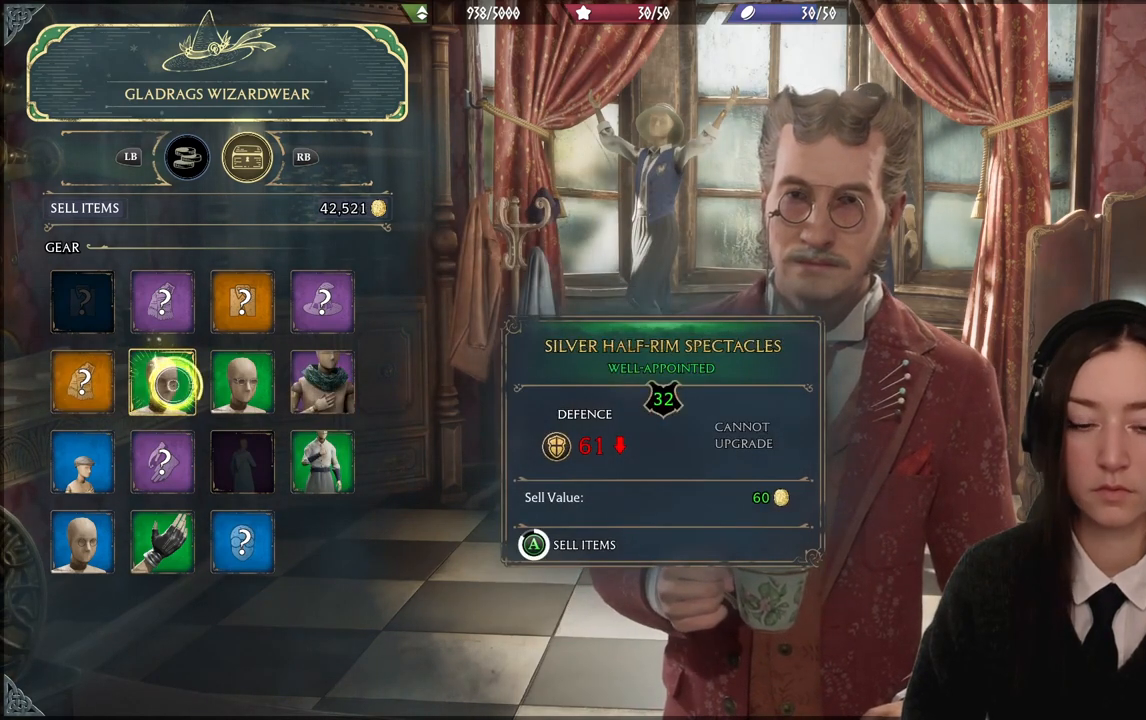
Gameplay with a controller (Xbox layout); each line is a JSON object with the inputs held at the frame after it. "events" lists button and stick changes between this image and that frame as [ms after this image, input, new state], when the widget could be followed in between. Not read: L3 Z.
{"buttons": ["A"], "left_stick": "center", "right_stick": "center", "events": []}
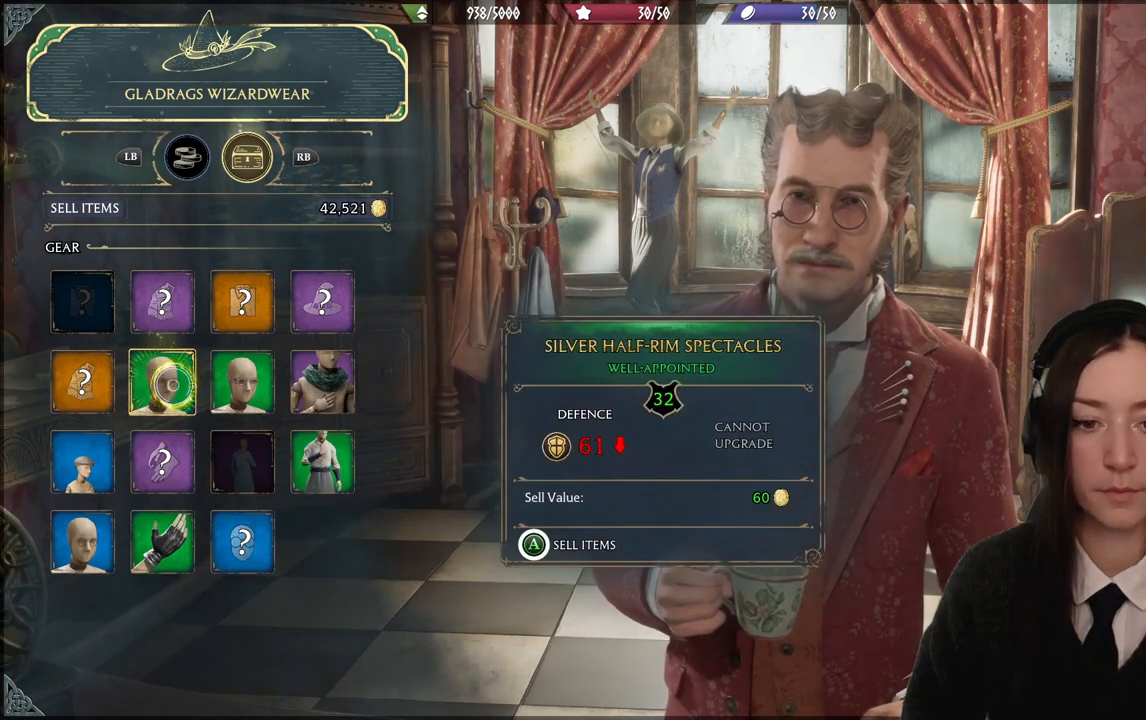
{"buttons": [], "left_stick": "center", "right_stick": "center", "events": [[200, "A", "up"]]}
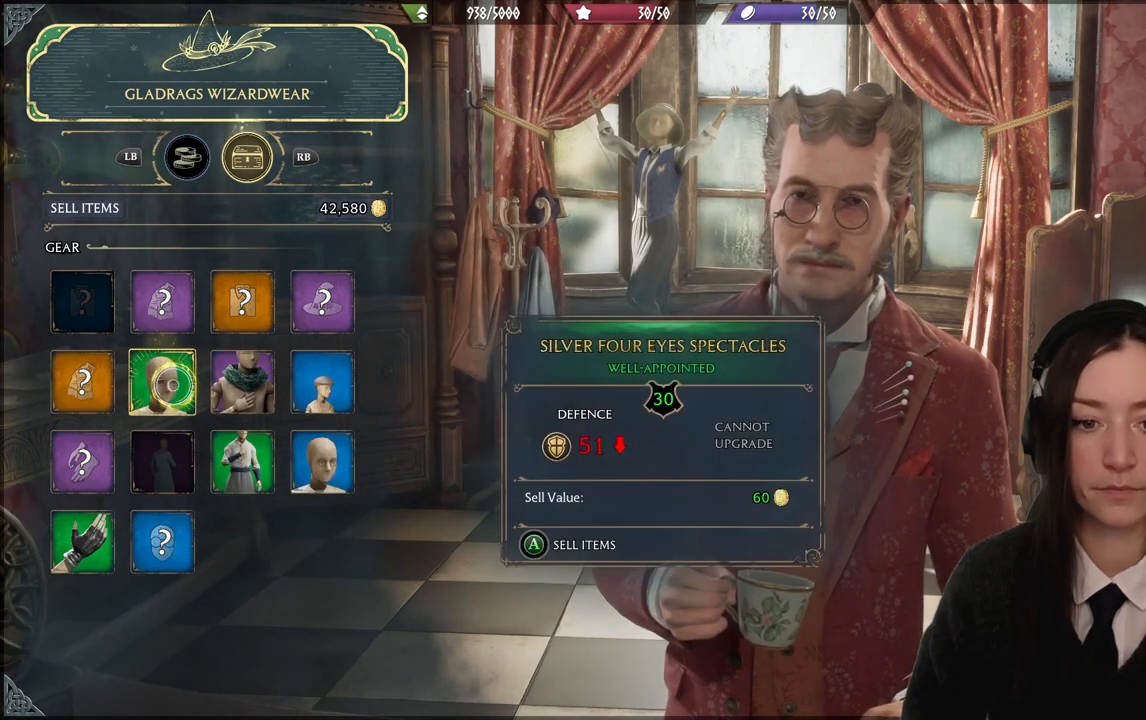
{"buttons": [], "left_stick": "center", "right_stick": "center", "events": []}
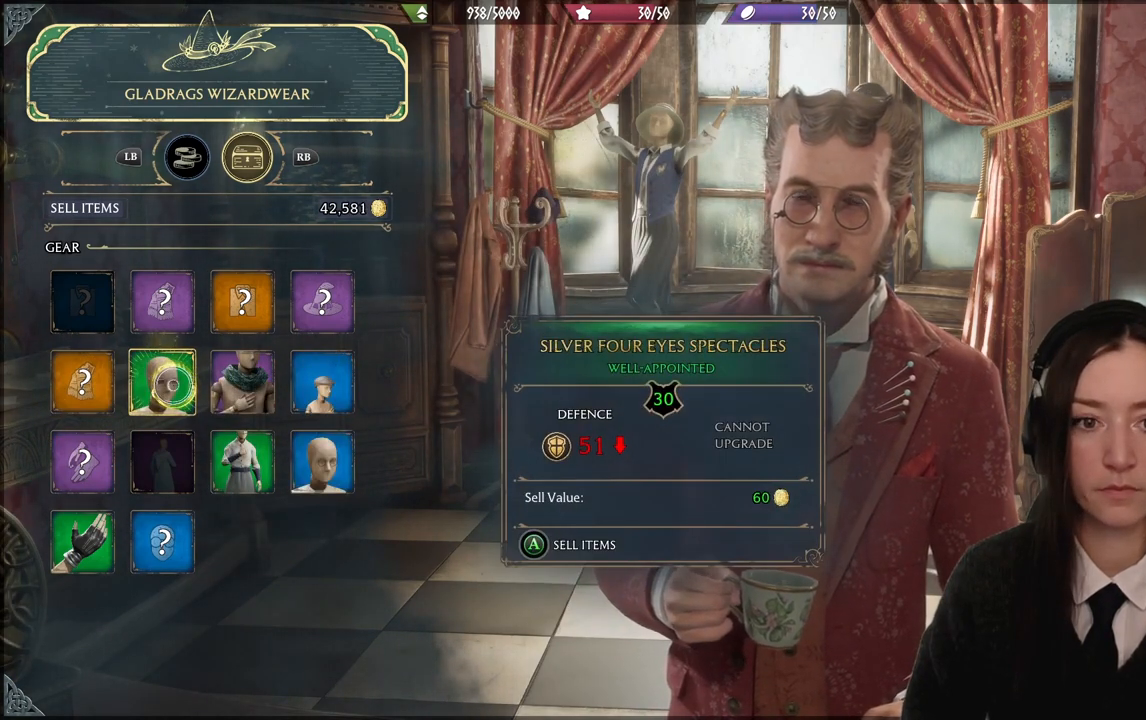
{"buttons": [], "left_stick": "center", "right_stick": "center", "events": []}
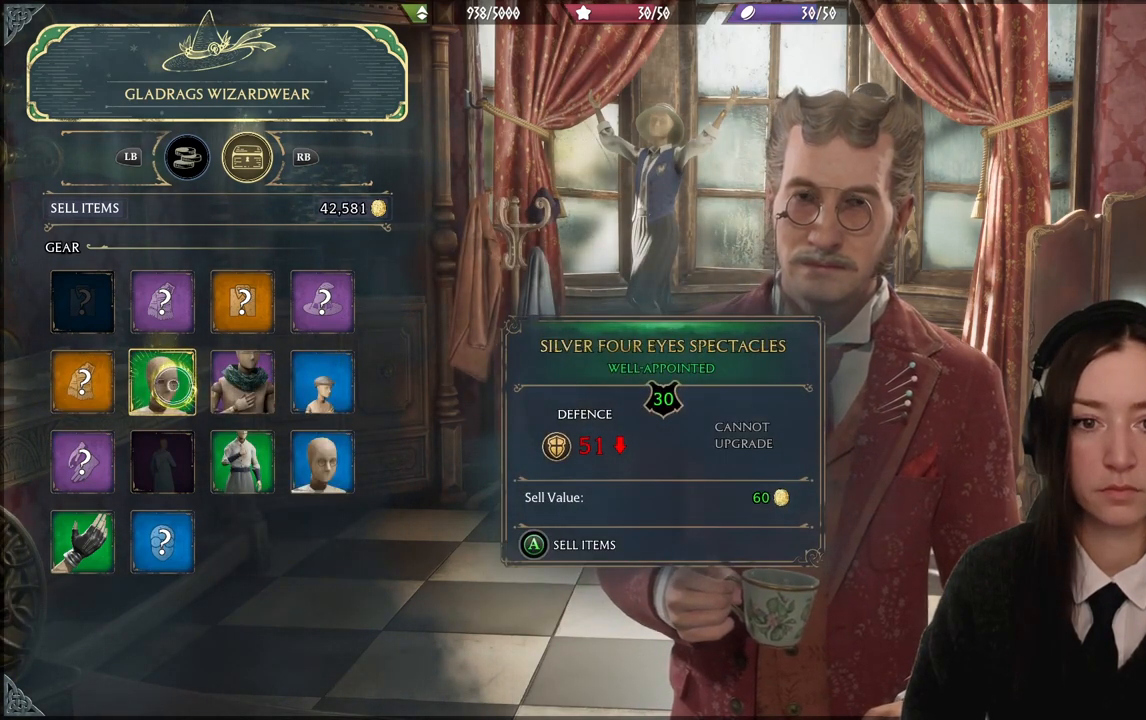
{"buttons": [], "left_stick": "center", "right_stick": "center", "events": []}
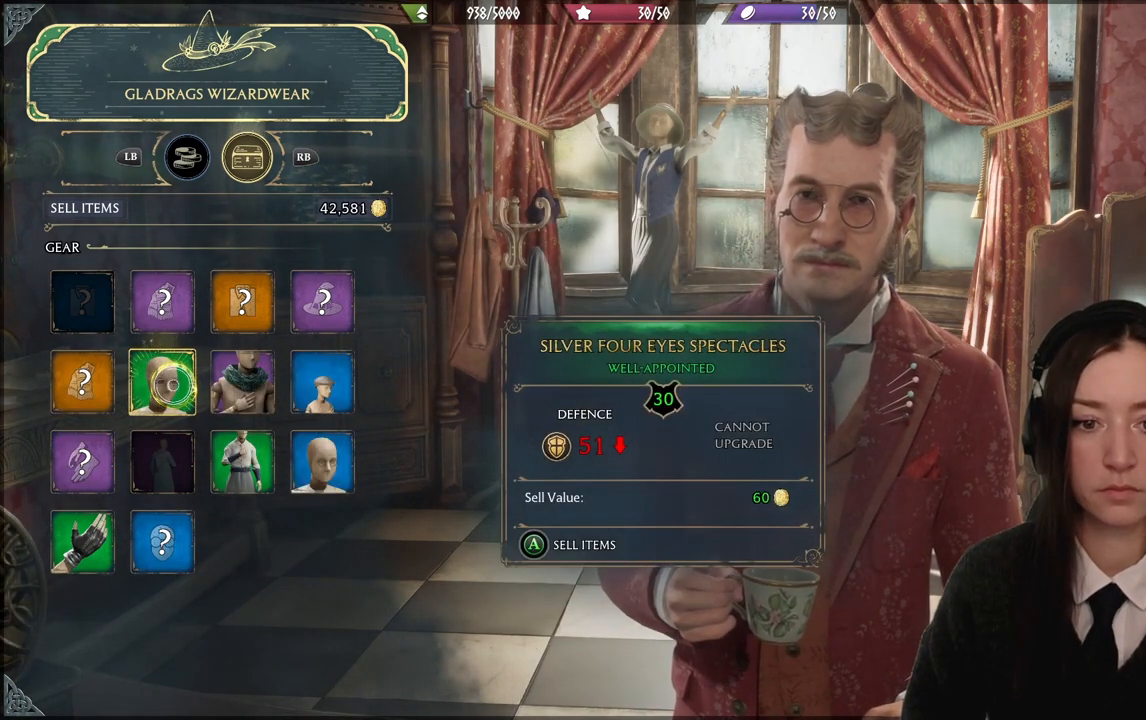
{"buttons": [], "left_stick": "center", "right_stick": "center", "events": []}
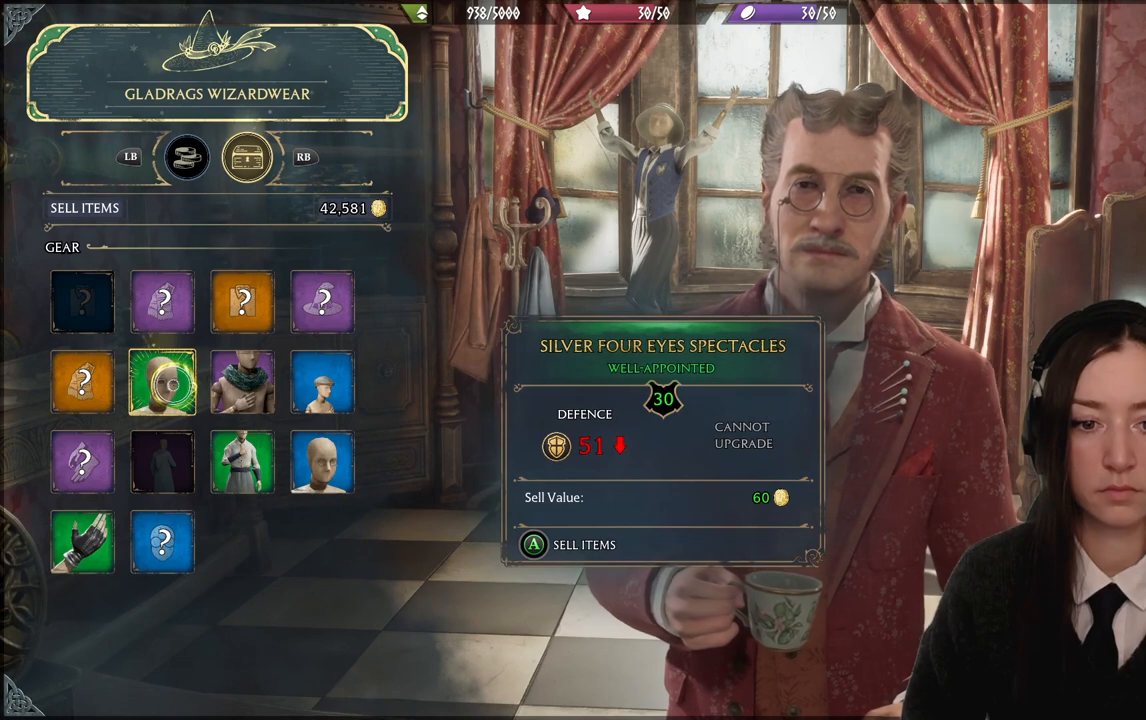
{"buttons": [], "left_stick": "center", "right_stick": "center", "events": []}
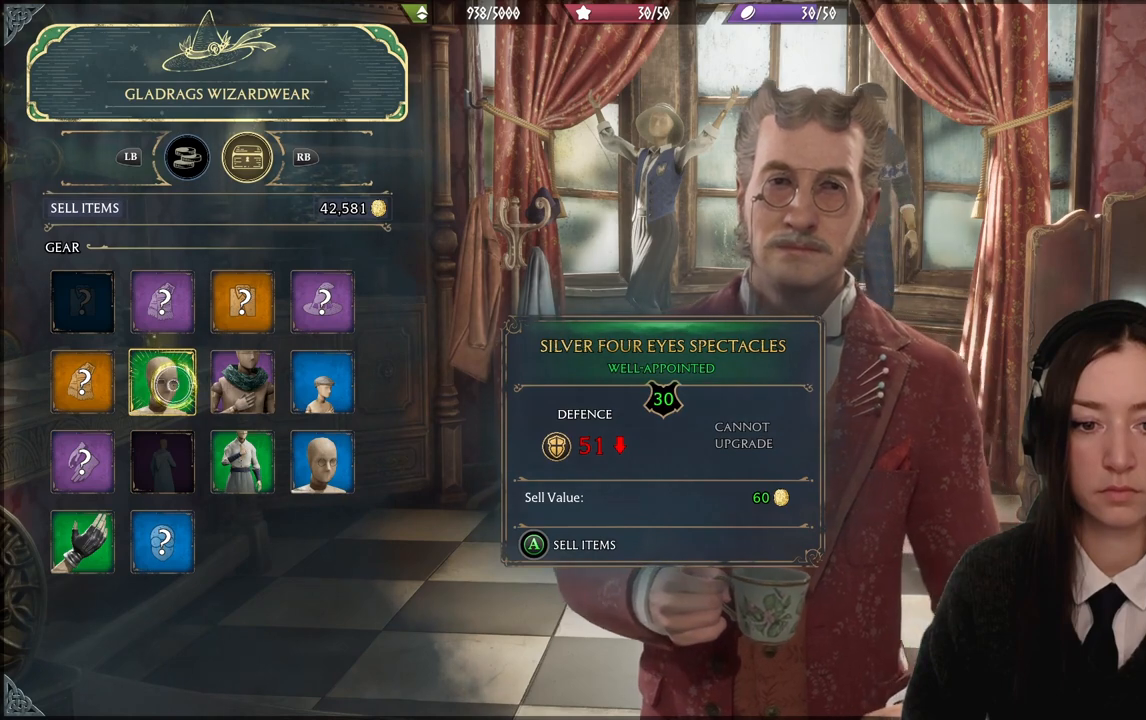
{"buttons": [], "left_stick": "center", "right_stick": "center", "events": []}
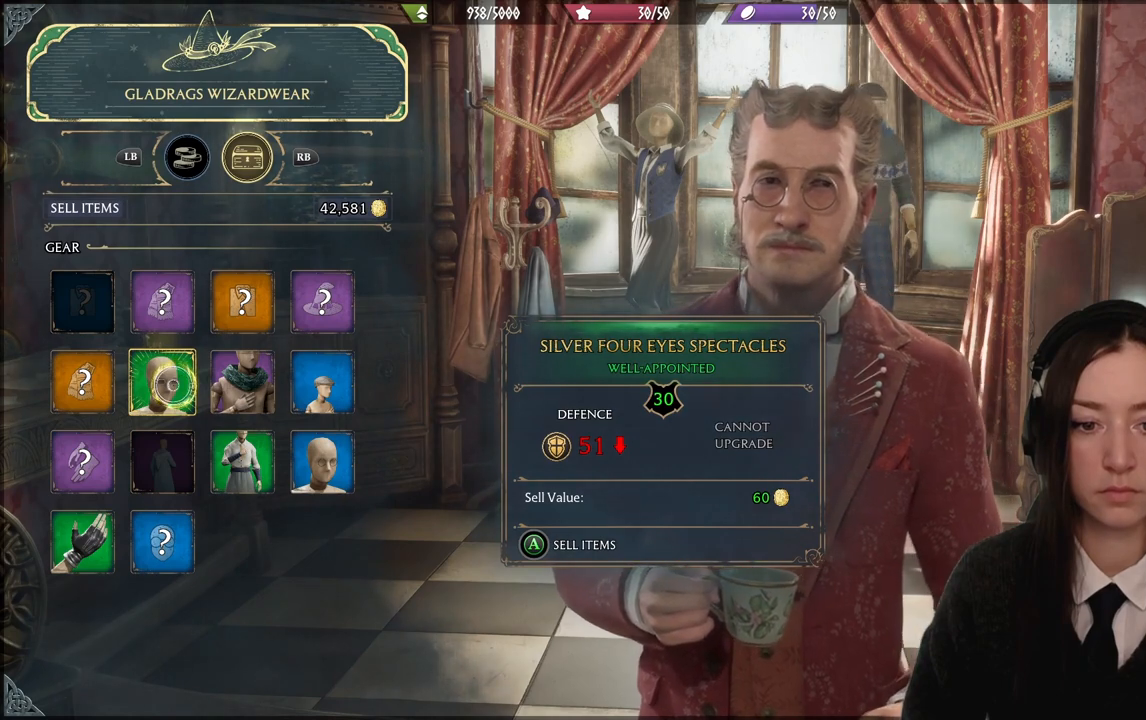
{"buttons": [], "left_stick": "center", "right_stick": "center", "events": []}
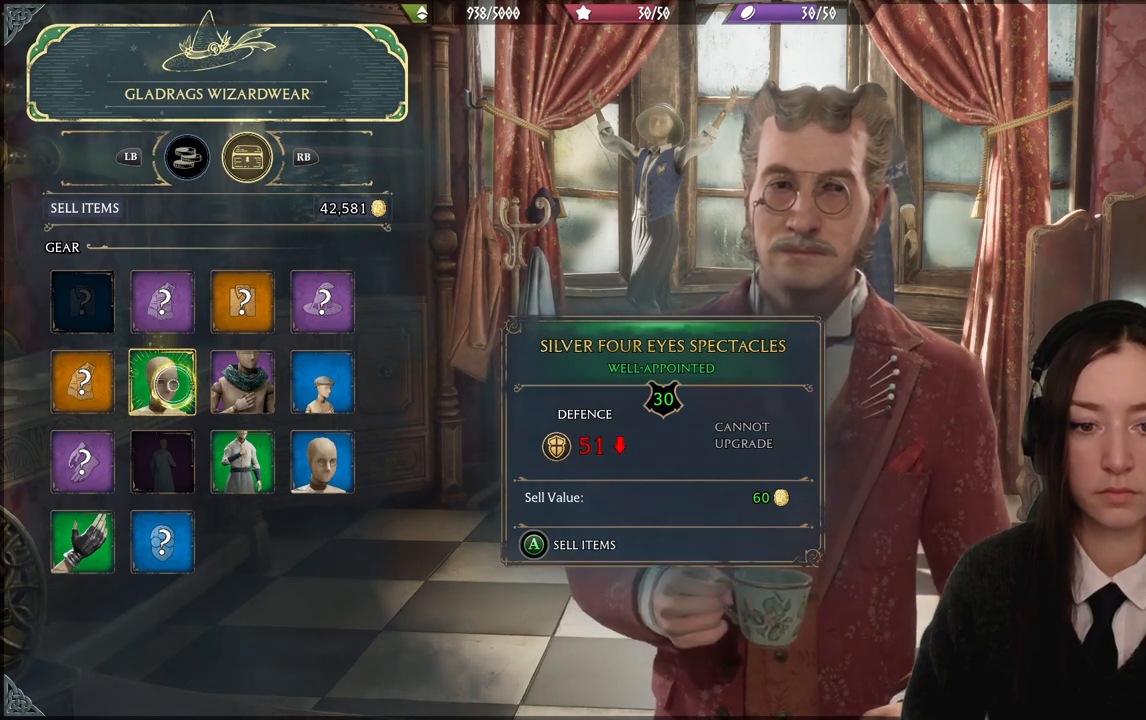
{"buttons": [], "left_stick": "right", "right_stick": "center", "events": [[334, "left_stick", "right"]]}
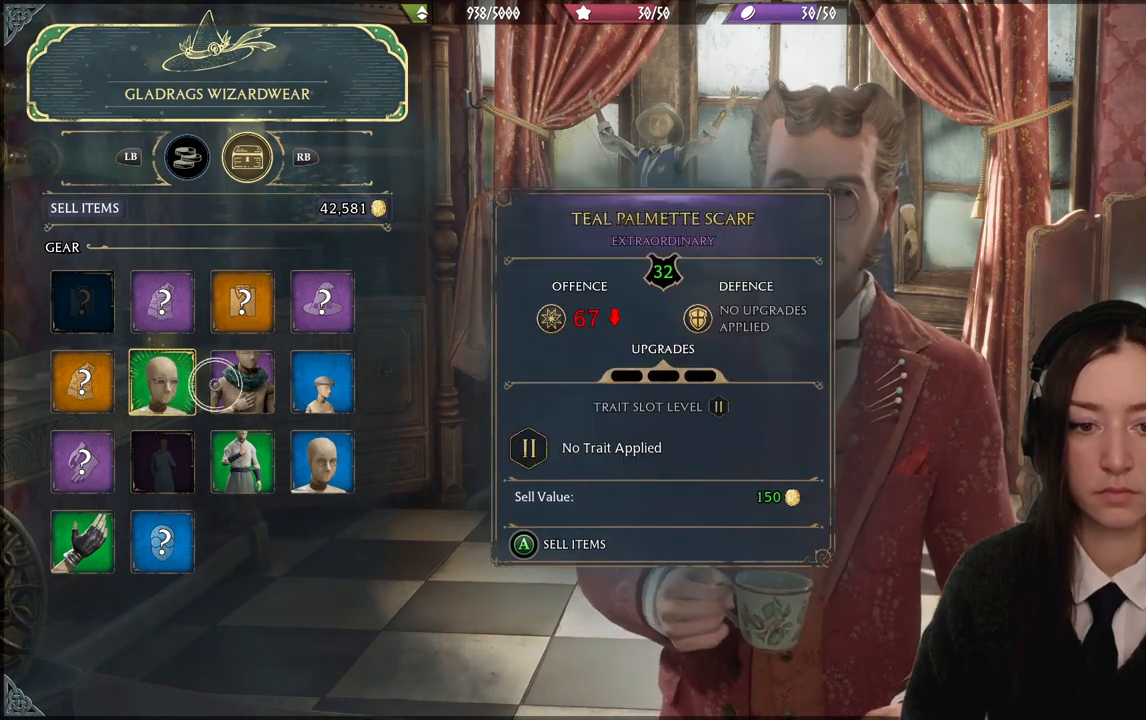
{"buttons": [], "left_stick": "left", "right_stick": "center", "events": [[67, "left_stick", "center"], [234, "left_stick", "left"]]}
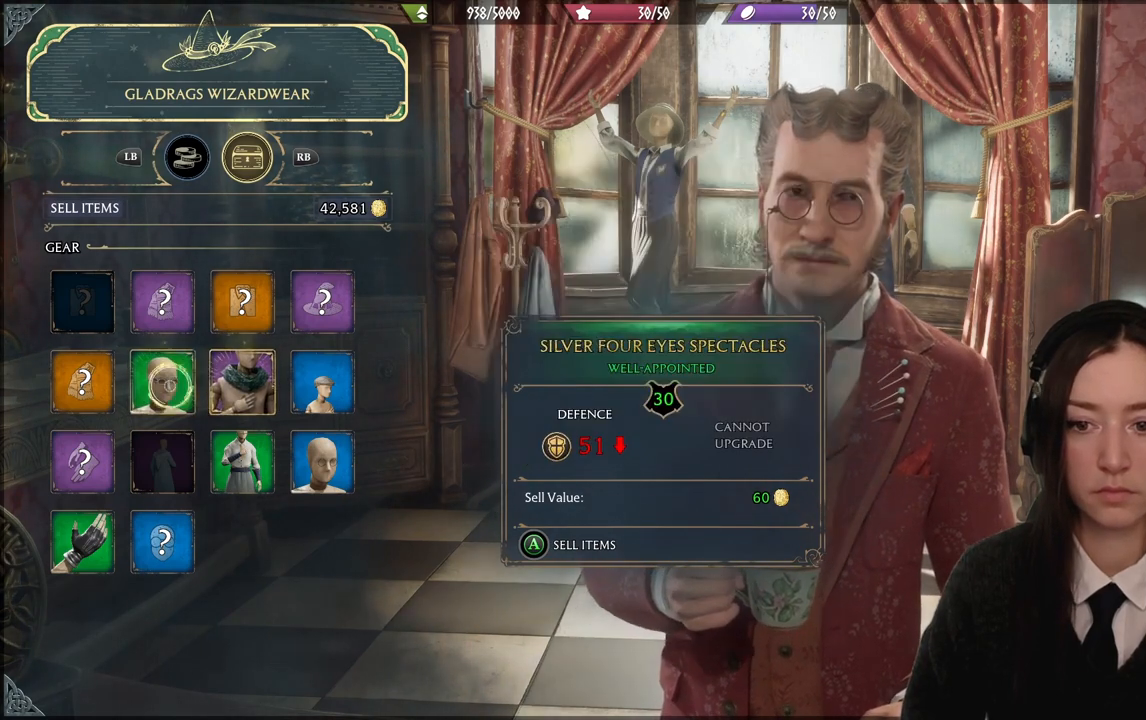
{"buttons": ["A"], "left_stick": "center", "right_stick": "center", "events": [[33, "left_stick", "center"], [67, "A", "down"]]}
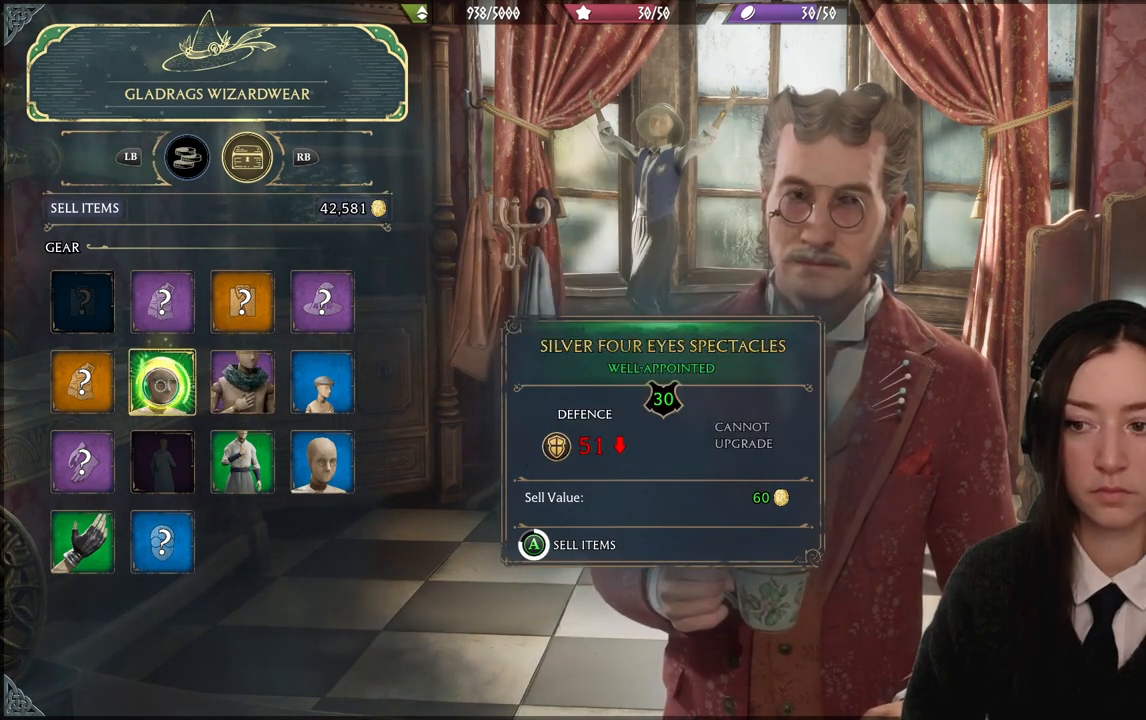
{"buttons": ["A"], "left_stick": "center", "right_stick": "center", "events": []}
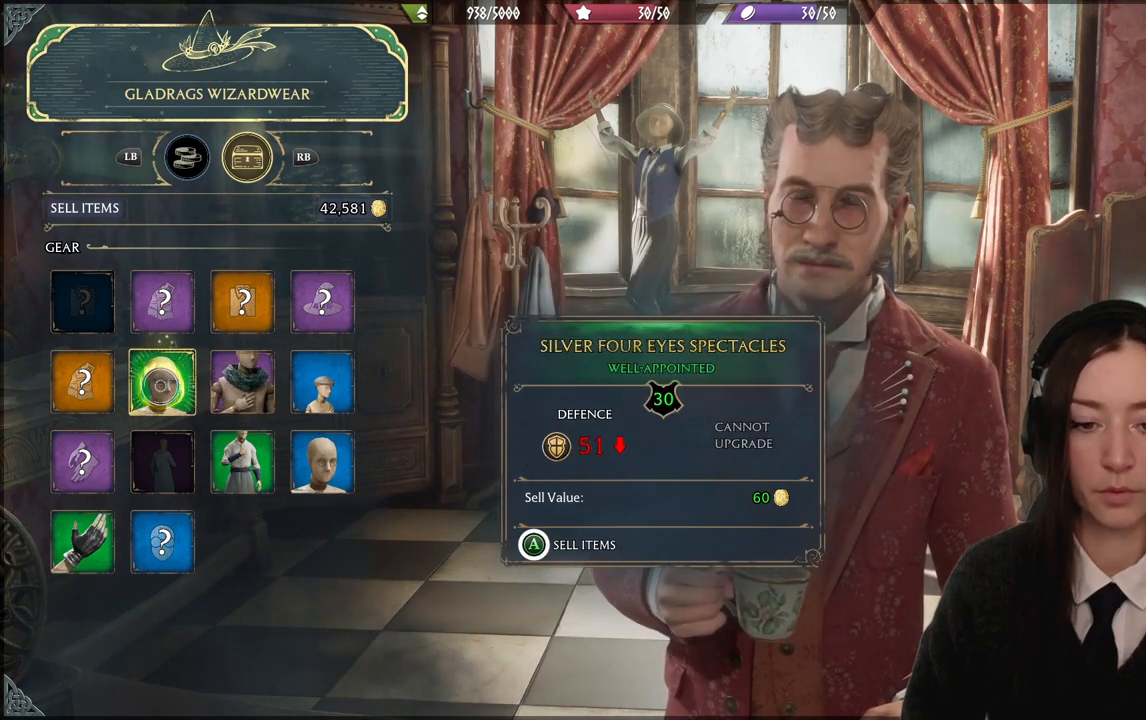
{"buttons": [], "left_stick": "center", "right_stick": "center", "events": [[467, "A", "up"]]}
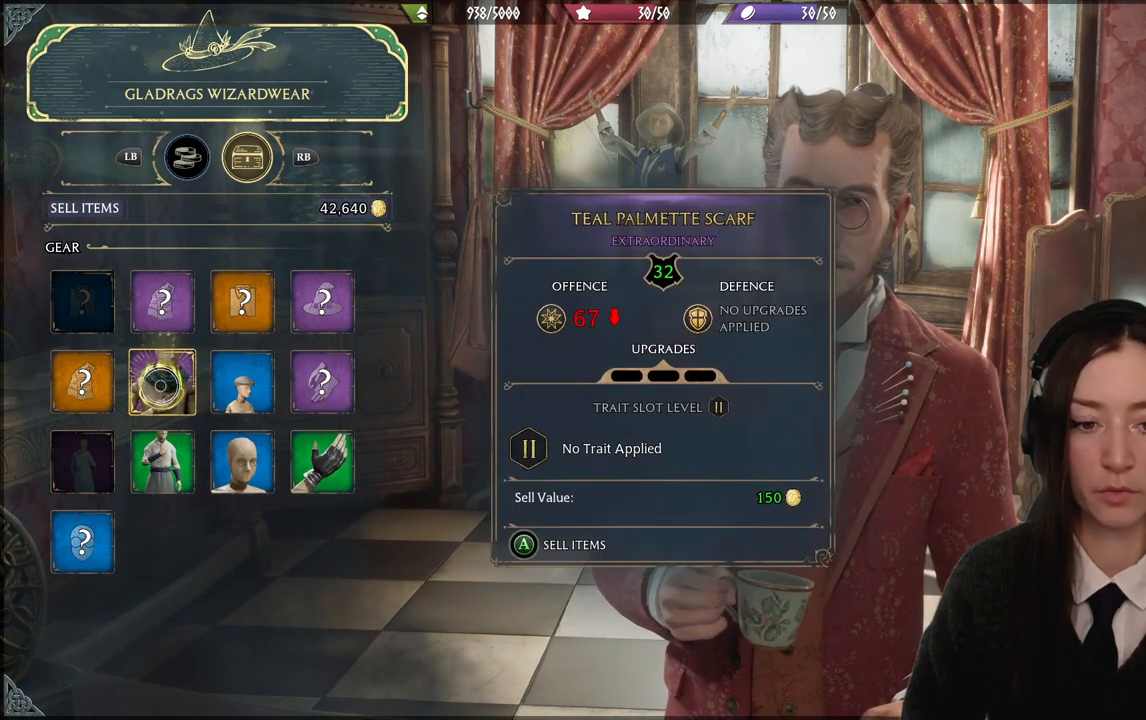
{"buttons": ["A"], "left_stick": "center", "right_stick": "center", "events": [[67, "left_stick", "right"], [134, "left_stick", "center"], [301, "left_stick", "left"], [501, "A", "down"], [501, "left_stick", "center"]]}
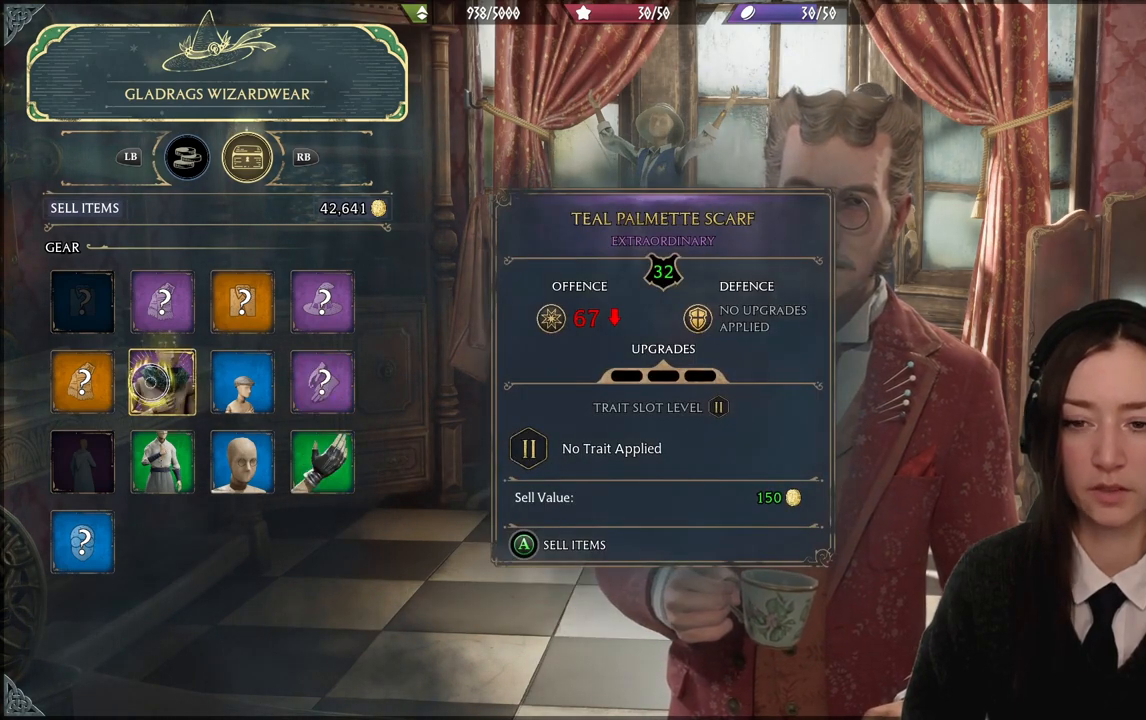
{"buttons": ["A"], "left_stick": "center", "right_stick": "center", "events": []}
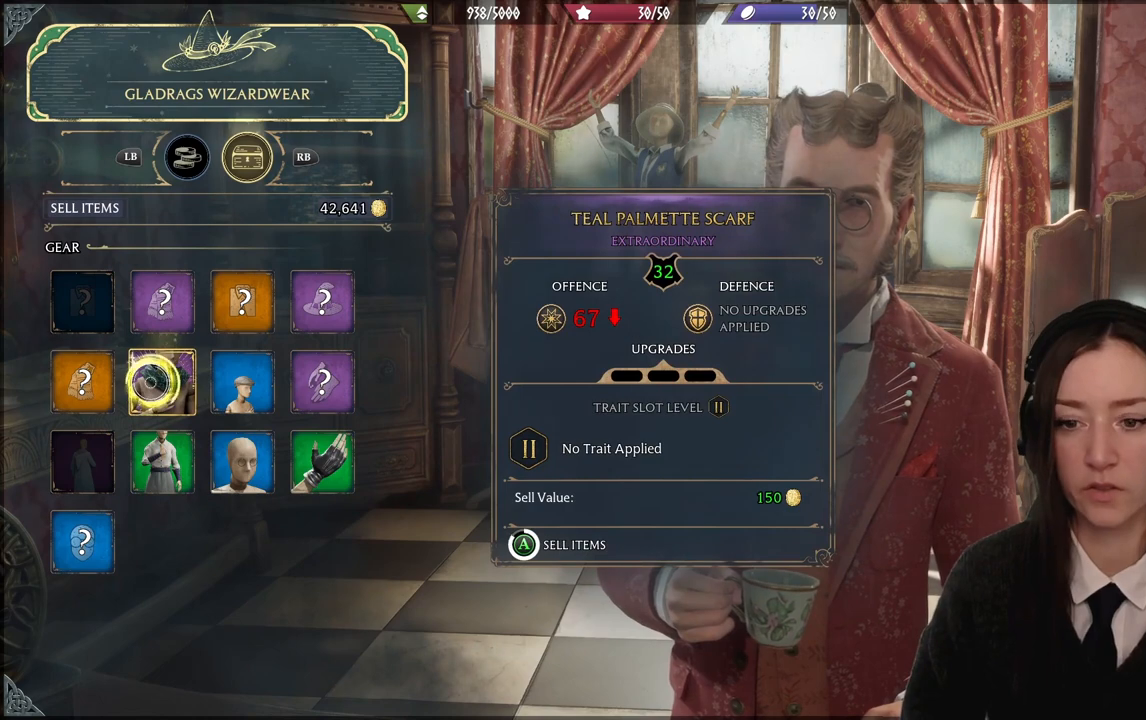
{"buttons": ["A"], "left_stick": "center", "right_stick": "center", "events": []}
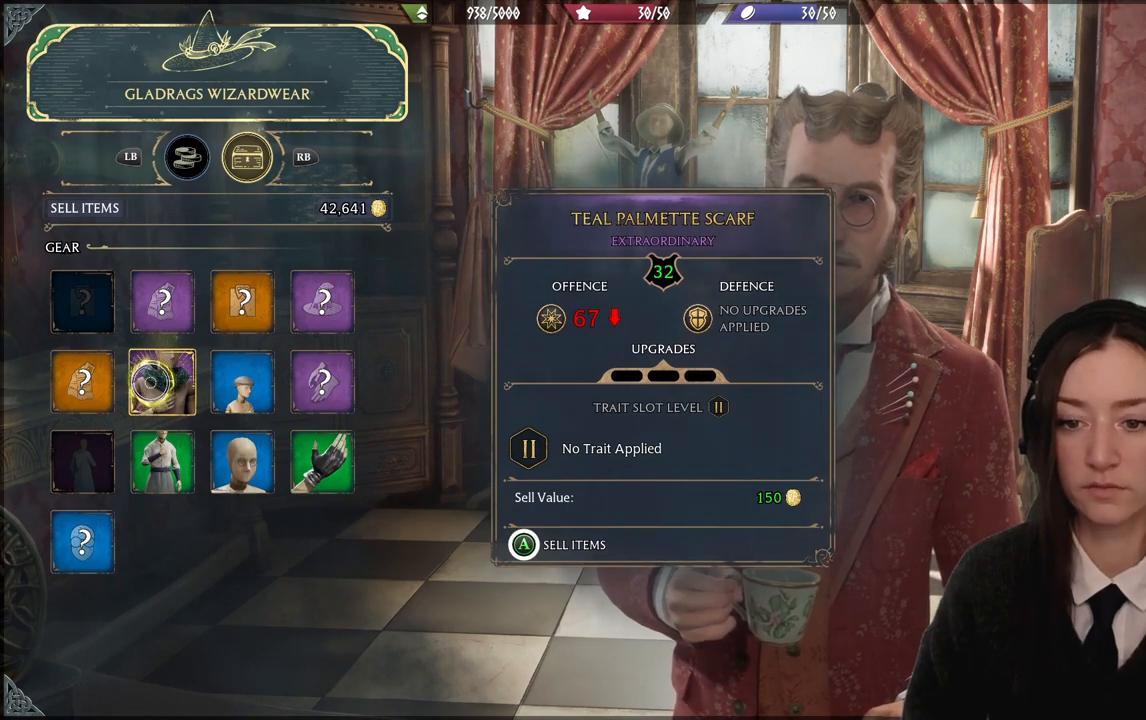
{"buttons": ["A"], "left_stick": "center", "right_stick": "center", "events": [[300, "A", "up"], [434, "A", "down"]]}
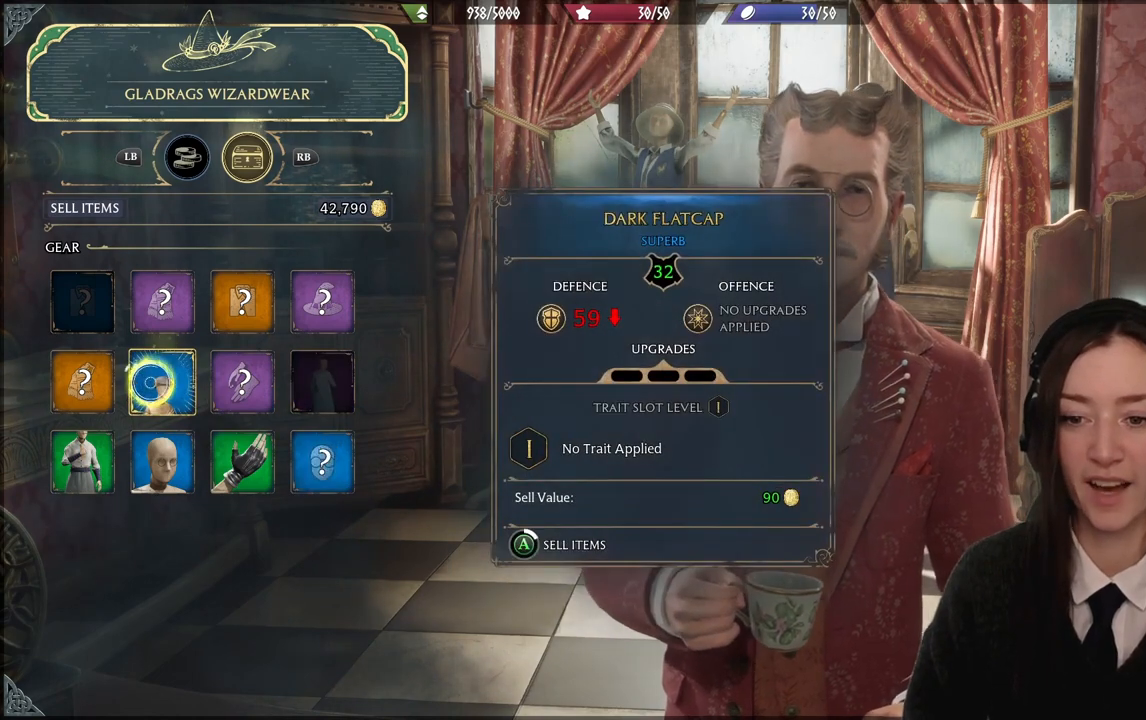
{"buttons": ["A"], "left_stick": "center", "right_stick": "center", "events": []}
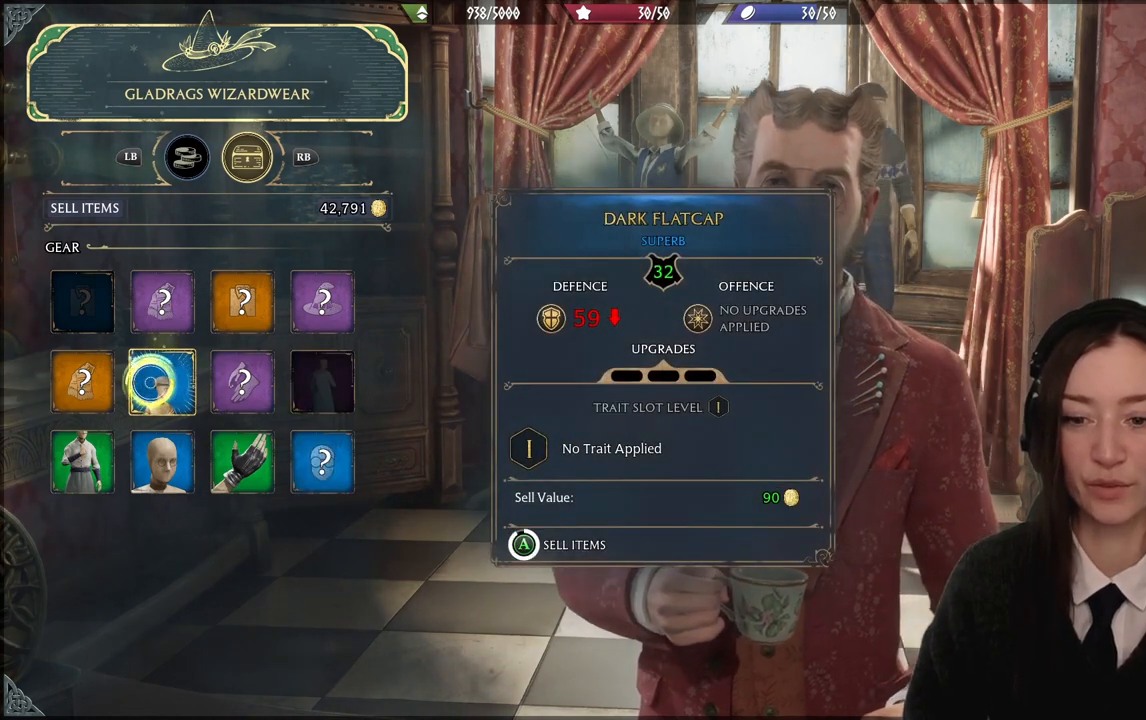
{"buttons": ["A"], "left_stick": "center", "right_stick": "center", "events": []}
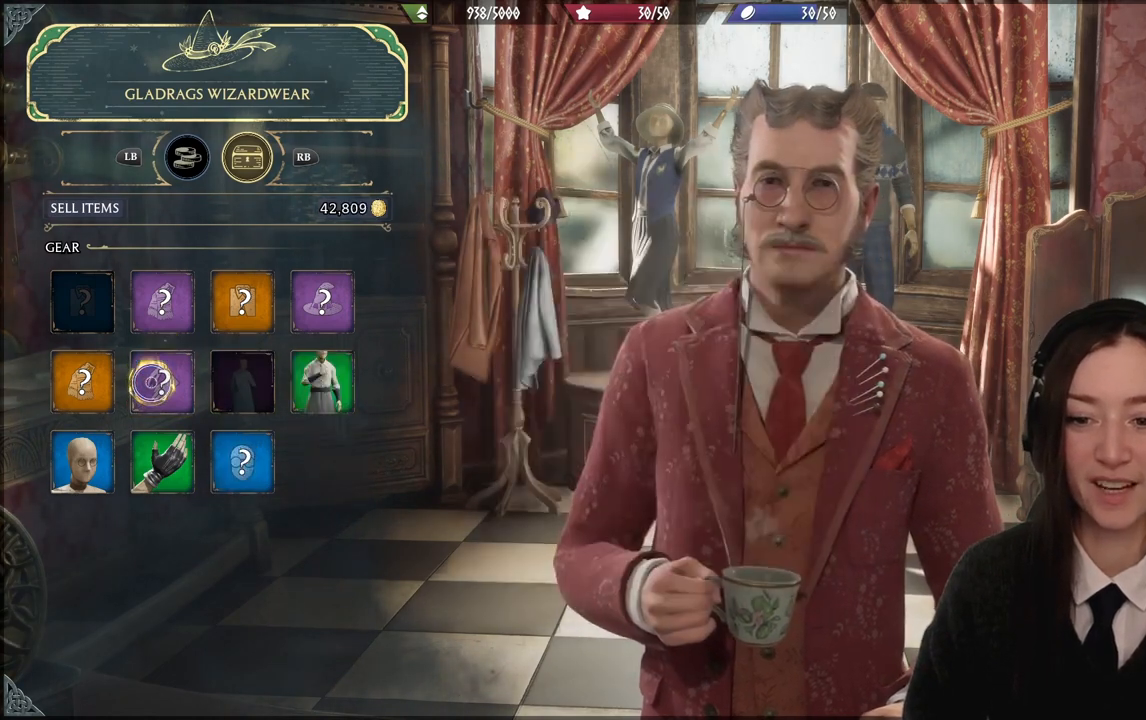
{"buttons": [], "left_stick": "right", "right_stick": "center", "events": [[234, "A", "up"], [301, "left_stick", "right"]]}
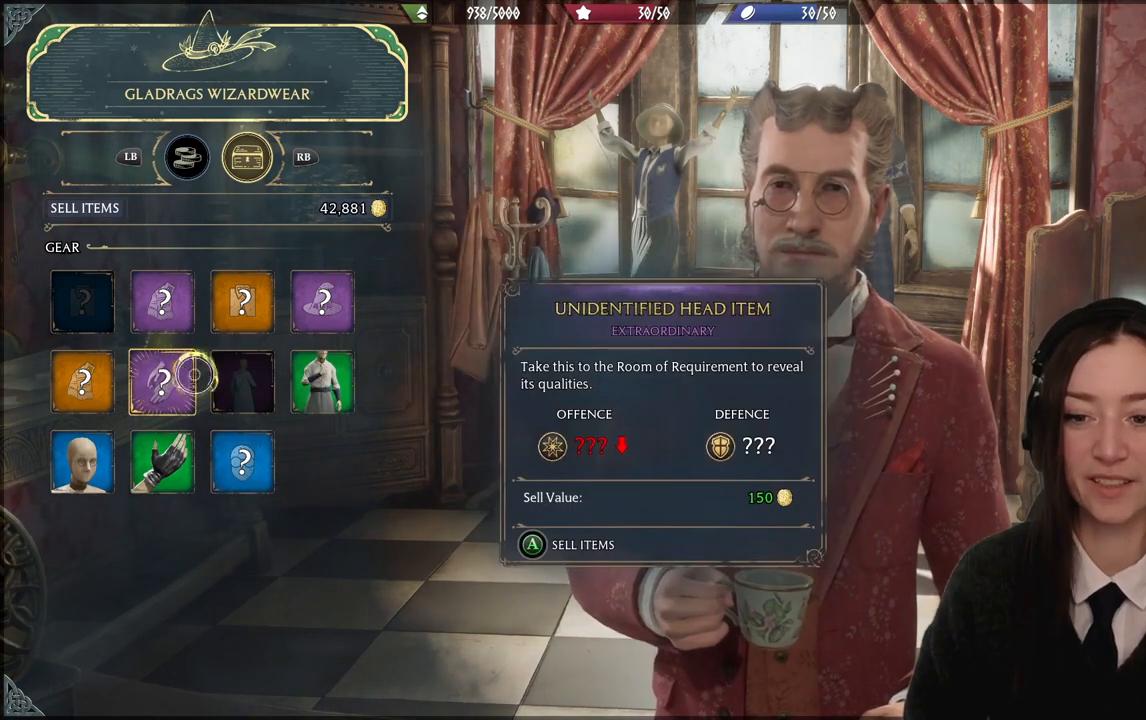
{"buttons": ["A"], "left_stick": "down-left", "right_stick": "center", "events": [[300, "A", "down"], [300, "left_stick", "center"], [467, "left_stick", "down-left"]]}
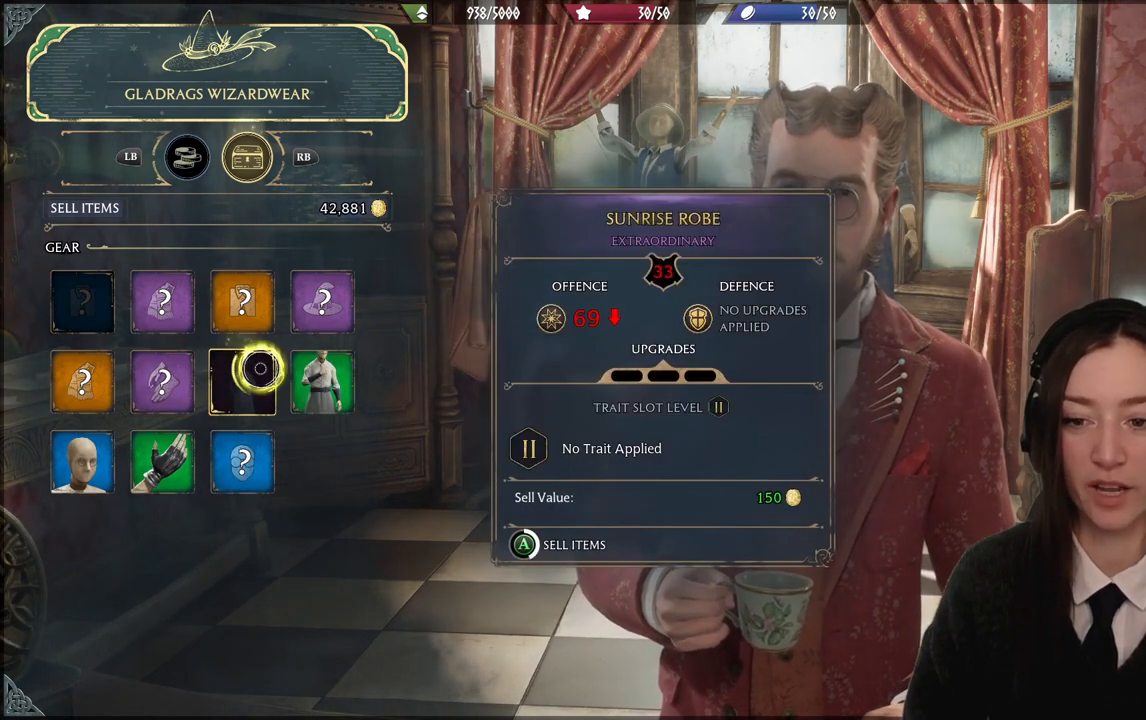
{"buttons": ["A"], "left_stick": "center", "right_stick": "center", "events": [[134, "left_stick", "center"]]}
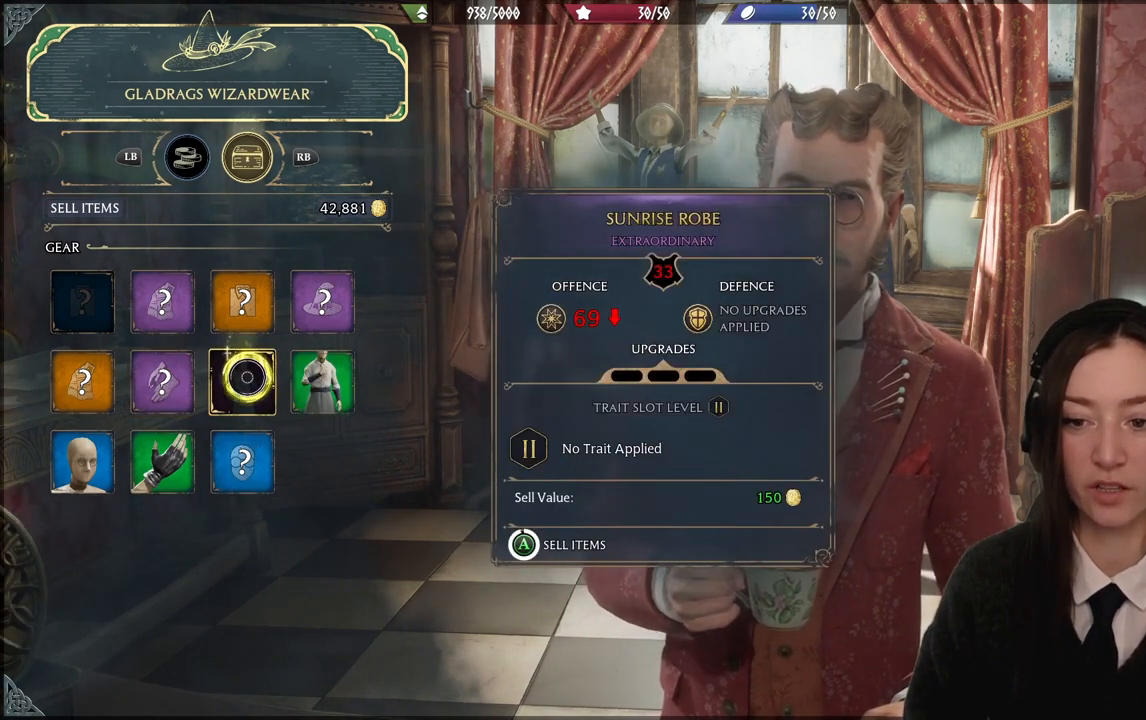
{"buttons": ["A"], "left_stick": "center", "right_stick": "center", "events": []}
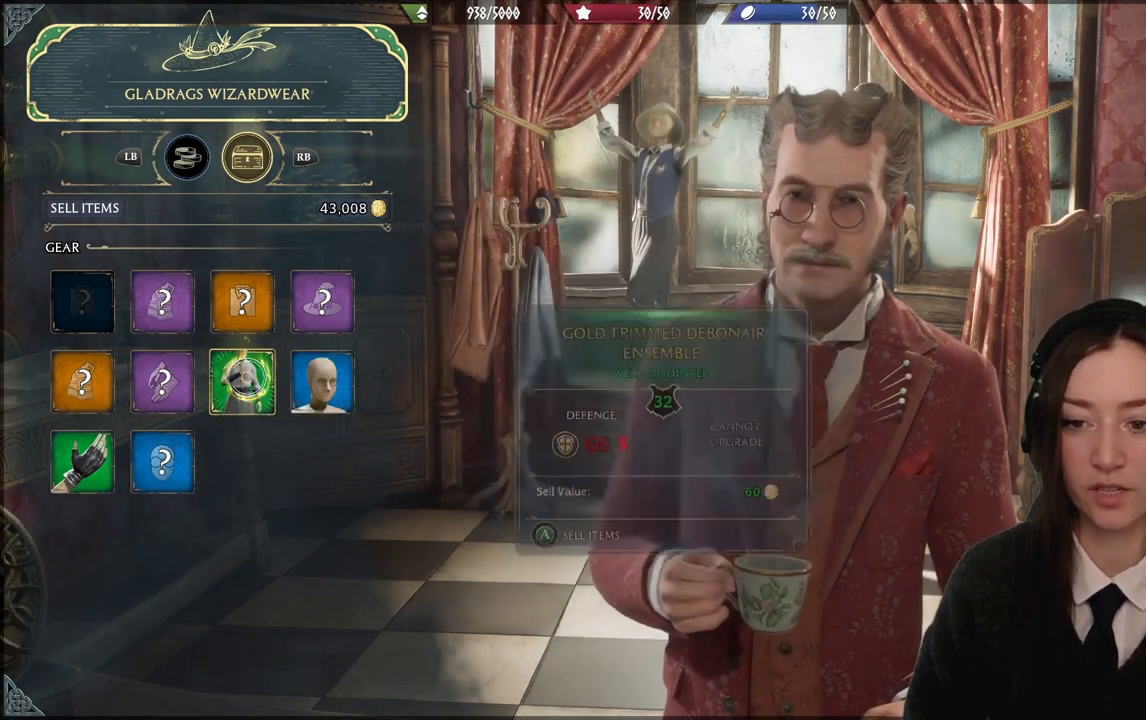
{"buttons": [], "left_stick": "left", "right_stick": "center", "events": [[134, "A", "up"], [501, "left_stick", "left"]]}
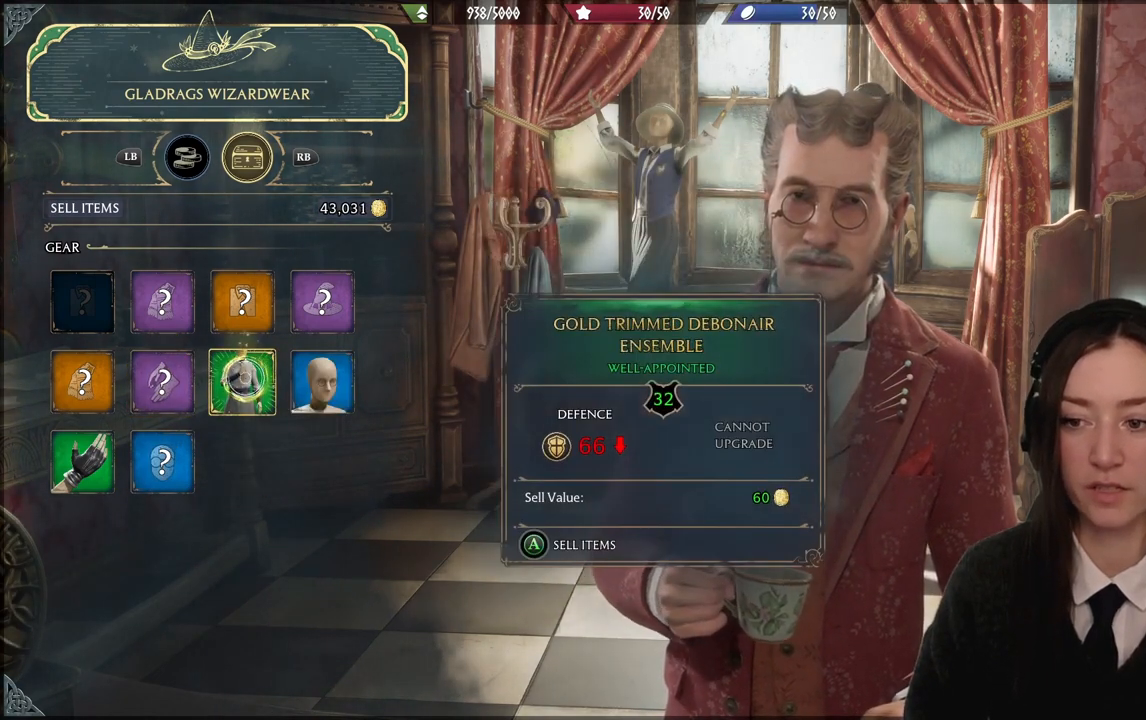
{"buttons": ["A"], "left_stick": "center", "right_stick": "center", "events": [[133, "left_stick", "center"], [167, "A", "down"]]}
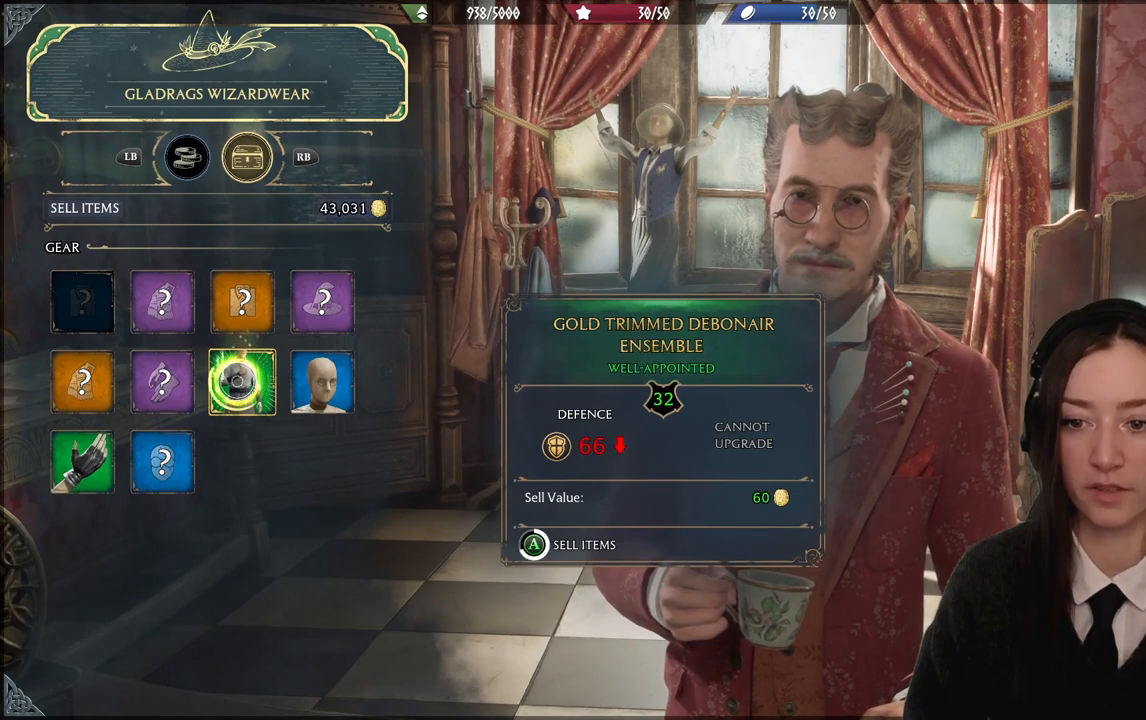
{"buttons": ["A"], "left_stick": "center", "right_stick": "center", "events": []}
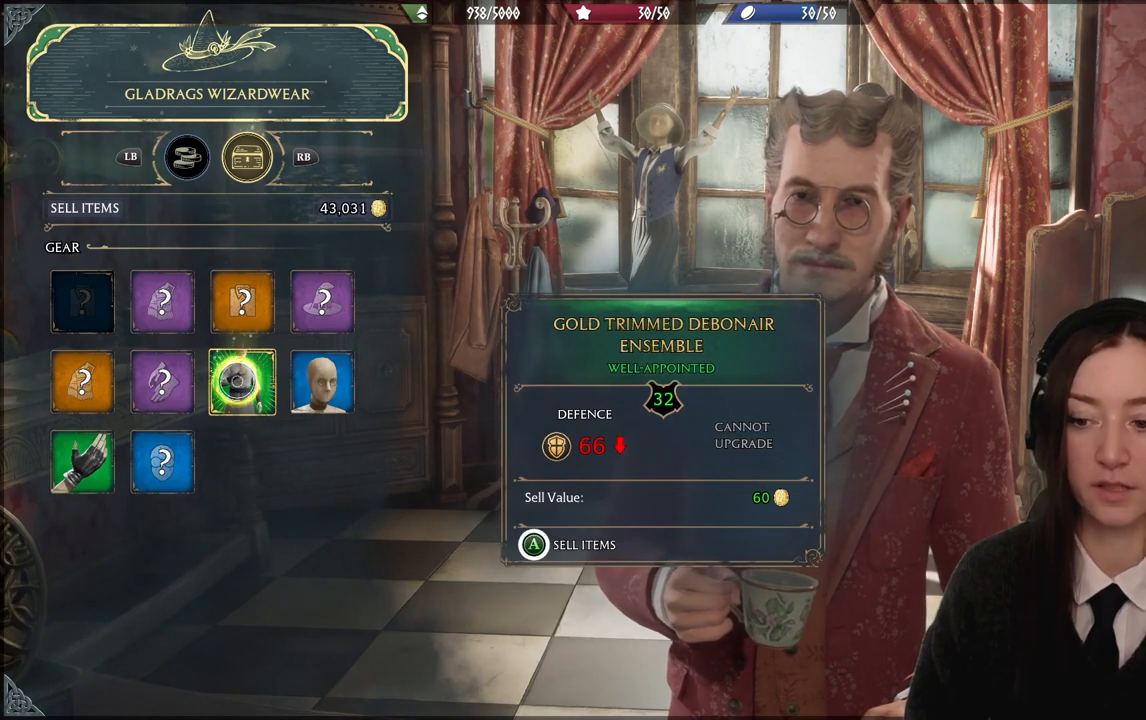
{"buttons": [], "left_stick": "center", "right_stick": "center", "events": [[367, "A", "up"]]}
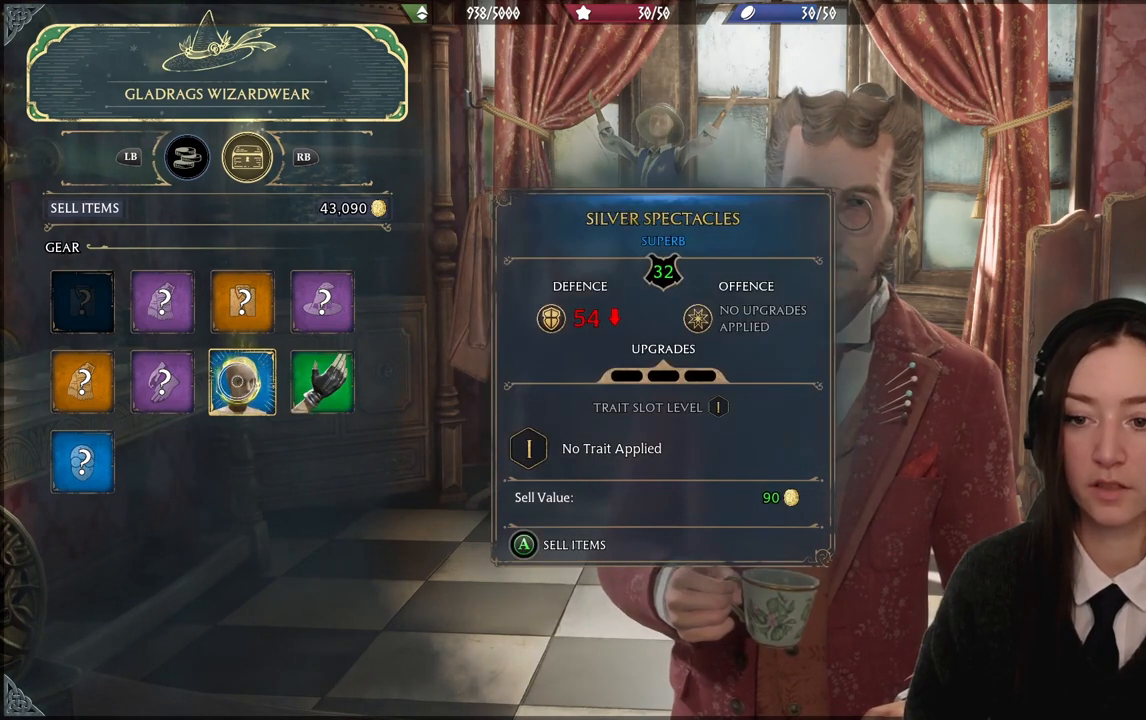
{"buttons": ["A"], "left_stick": "center", "right_stick": "center", "events": [[101, "A", "down"]]}
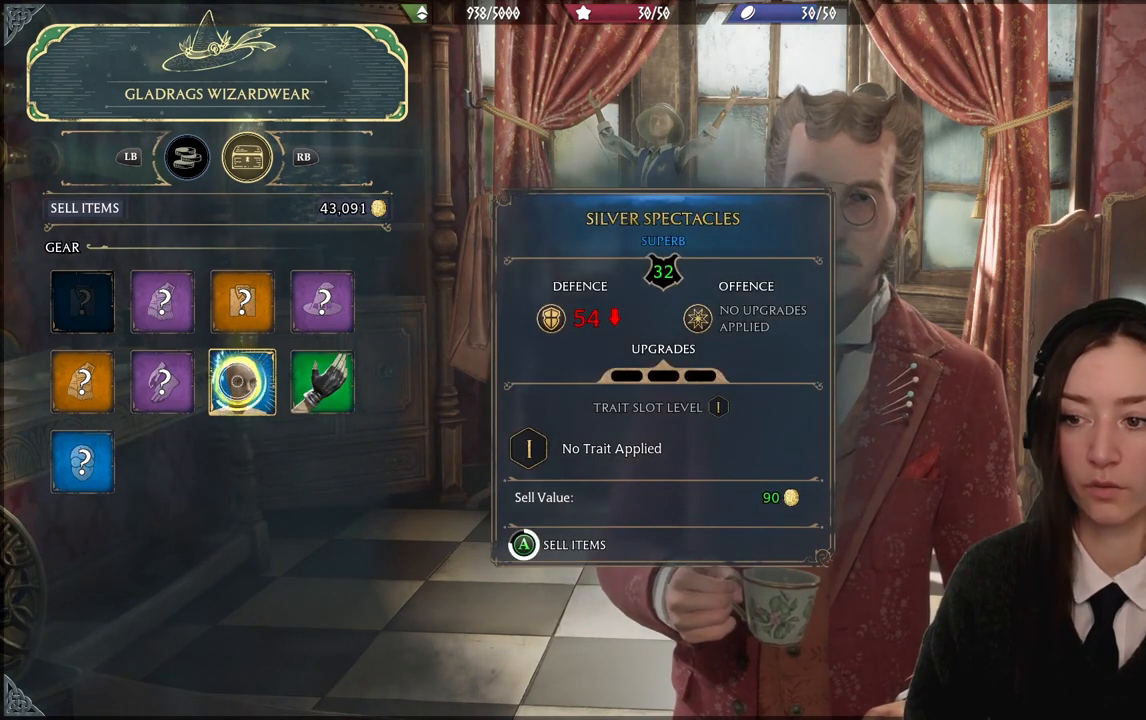
{"buttons": ["A"], "left_stick": "center", "right_stick": "center", "events": []}
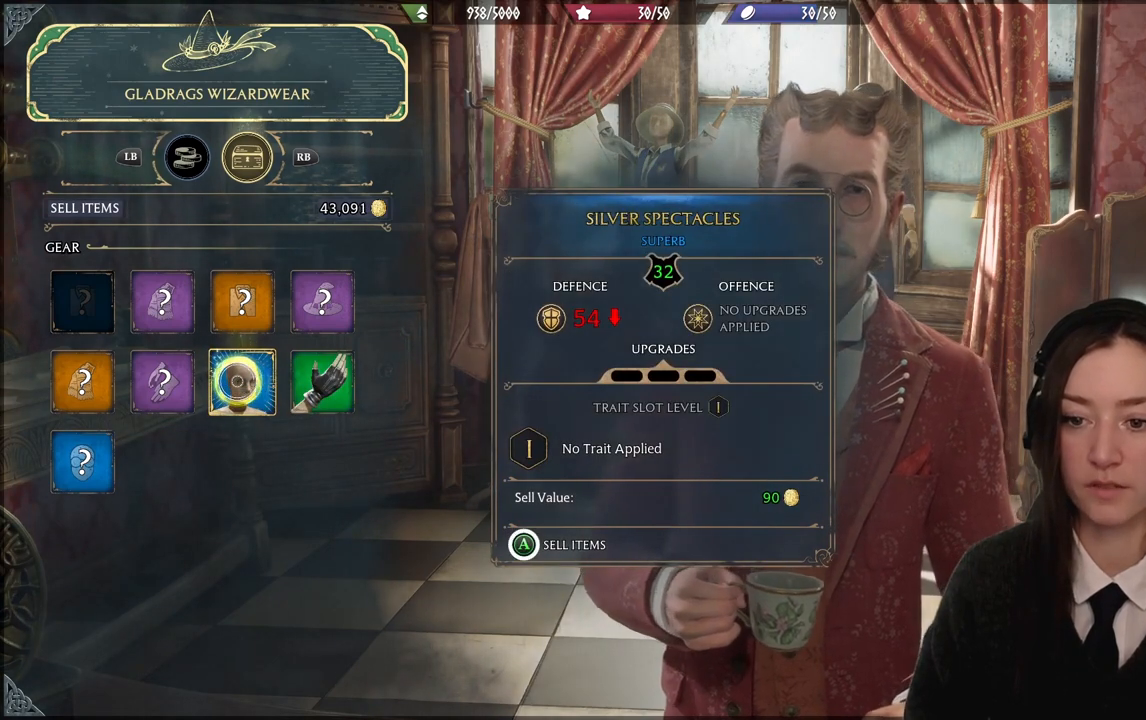
{"buttons": [], "left_stick": "center", "right_stick": "center", "events": [[267, "A", "up"]]}